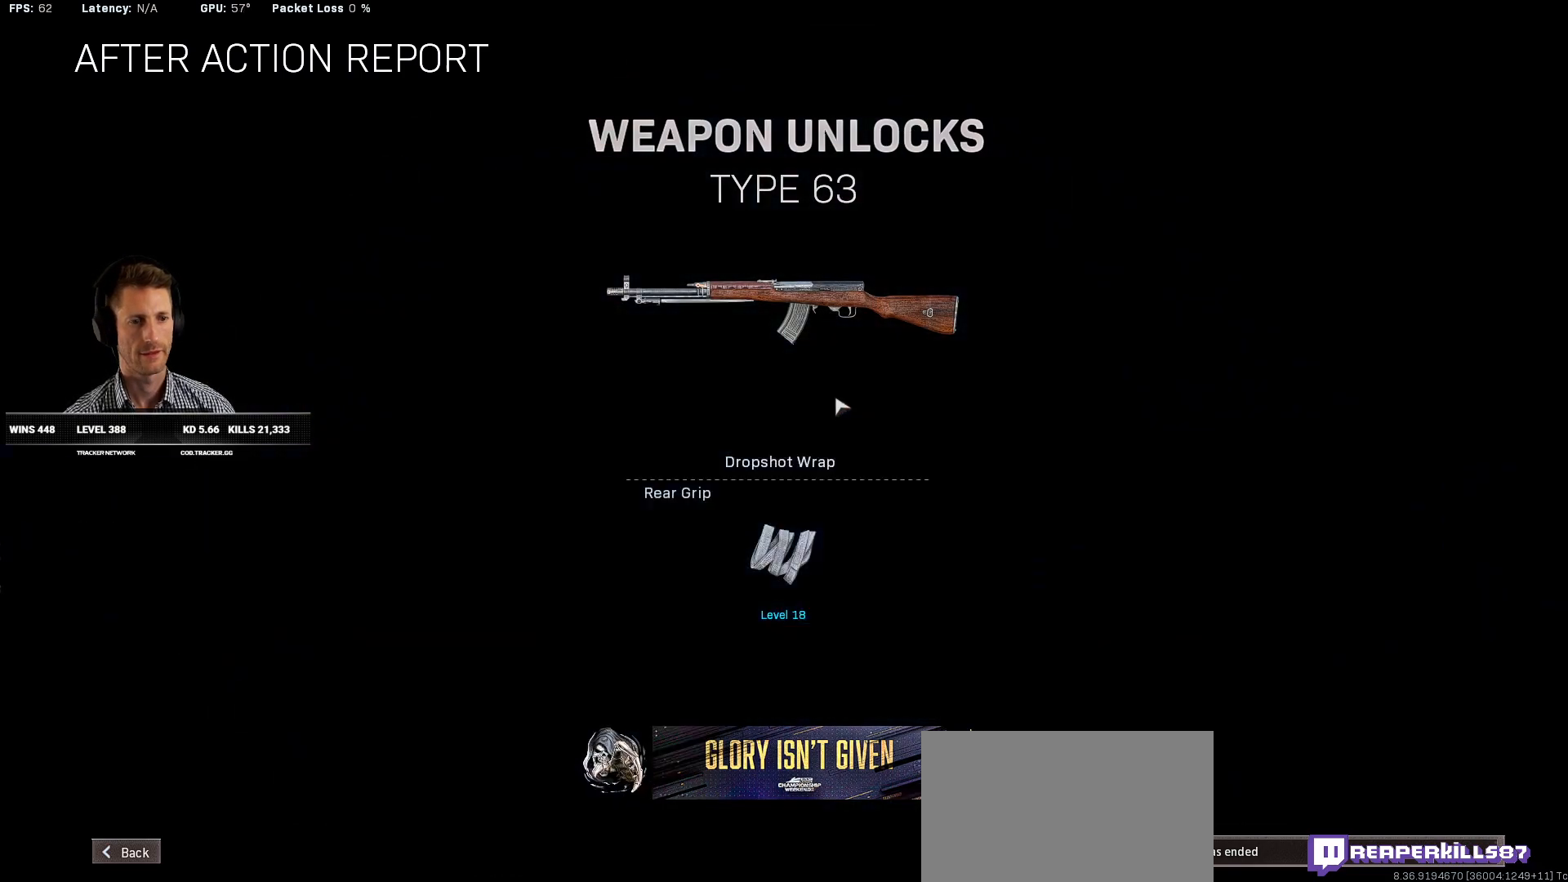
Gameplay with keyboard and mouse; each line is a JSON object with the keys and mouse buttons held at the frame after it. "events" lists presses ("down") and releases ("up") of "1", "2", "3", "4", "a", "alt", "b", "c", "caps_lock", "ctrl", "d", "e", "f", "g", "q", "r", "s", "shift", "space", "t", "v", "w", "x", "z", "mouse_left", "mouse_wheel", "mouse_right", "mouse_mb4" and "mouse_mb5" between this image and that frame as [ms after this image, input, new state], when the widget could be followed in between. "mouse_left", "mouse_wheel", "mouse_right", "mouse_mb4", "mouse_mb5" = the "left", "wheel", "right", "mb4", "mb5" buttons of the "mouse" list. No other keys are recorded. "wheel" means that the mouse wheel is clicked or scrolled. Mouse movement is not recorded. Not read: 5 tab.
{"keys": [], "mouse": ["left"], "events": [[133, "mouse_left", "down"]]}
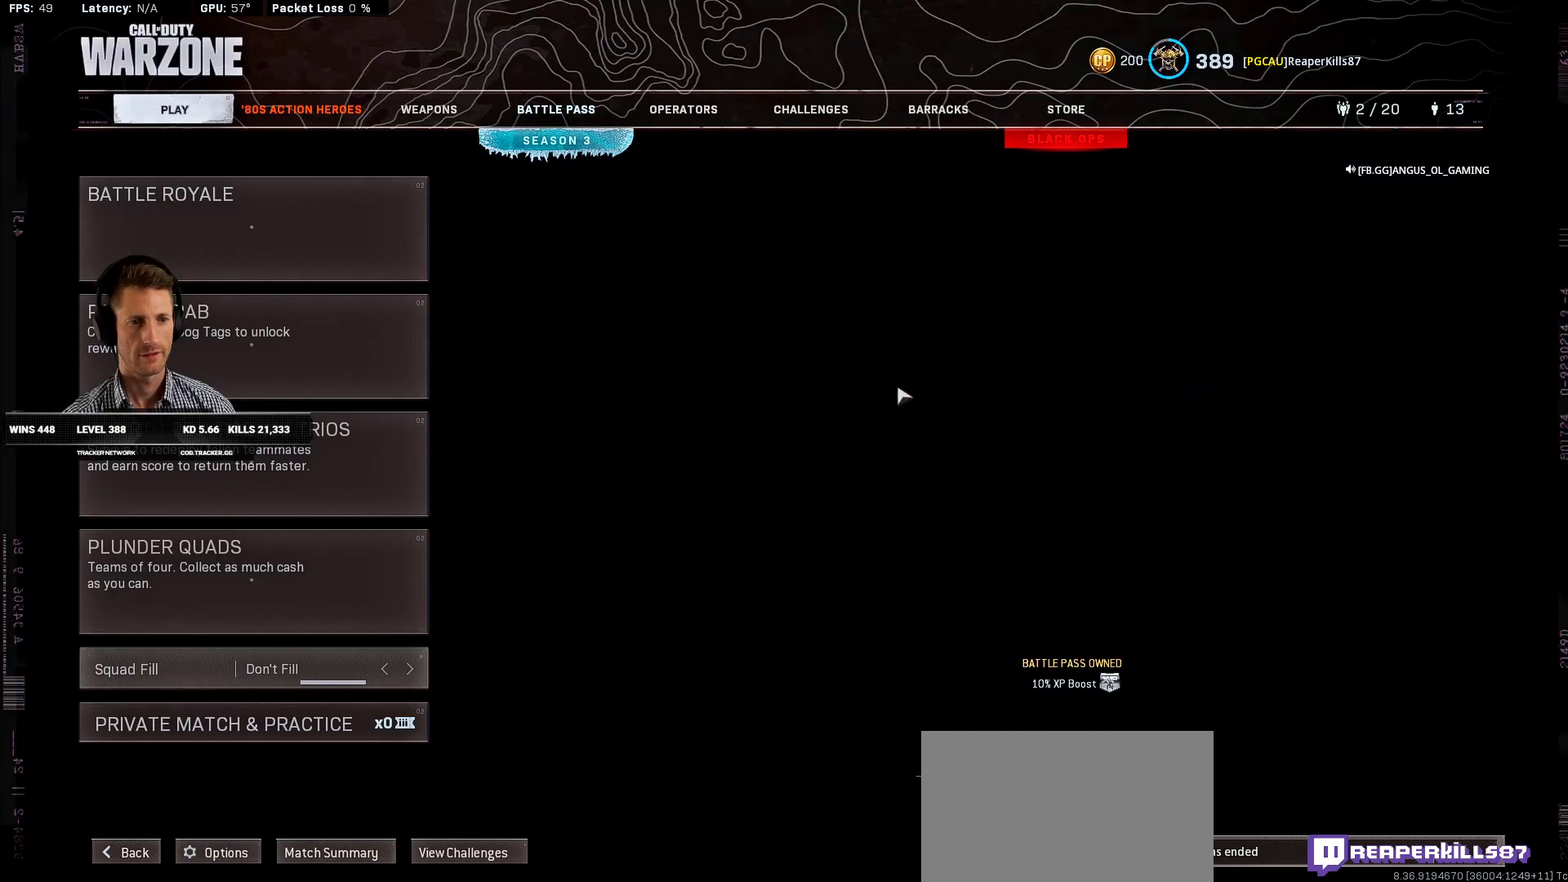
{"keys": [], "mouse": ["left"], "events": []}
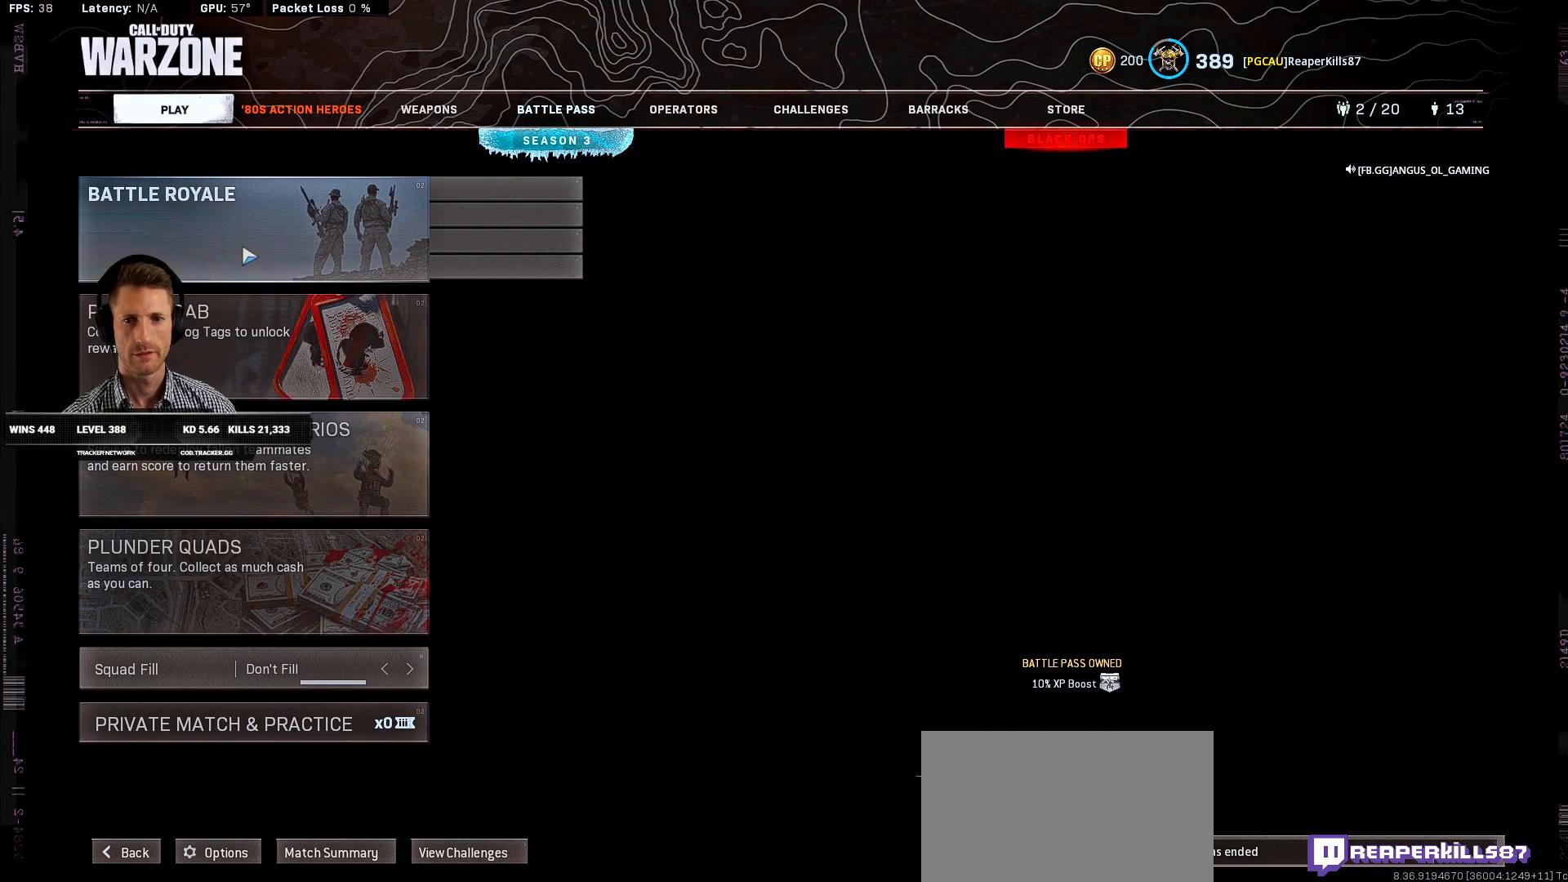
{"keys": [], "mouse": ["left"], "events": []}
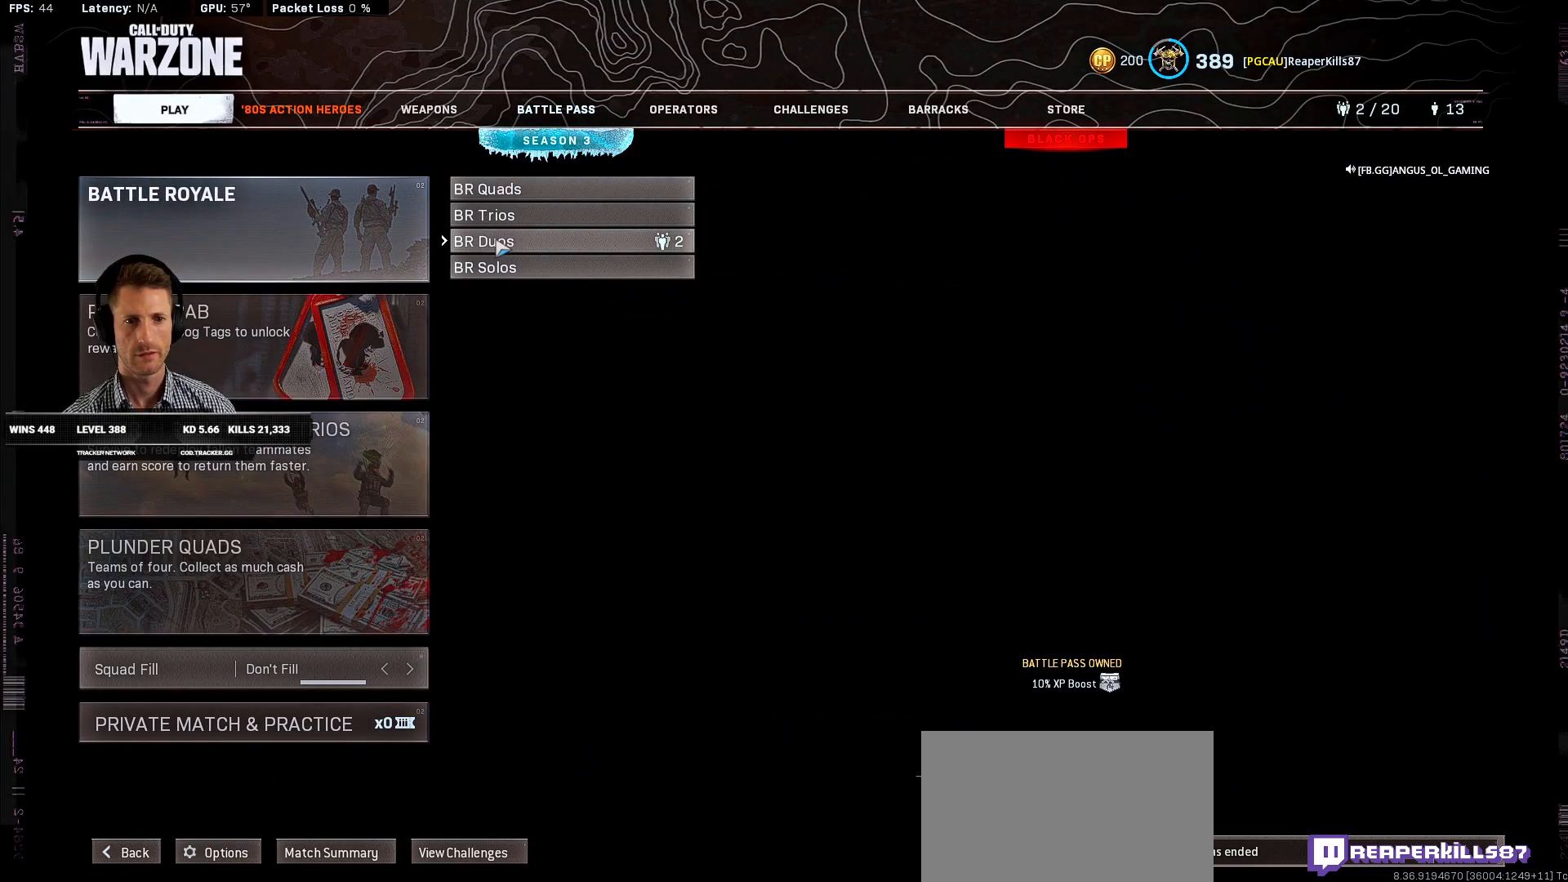
{"keys": [], "mouse": ["left"], "events": []}
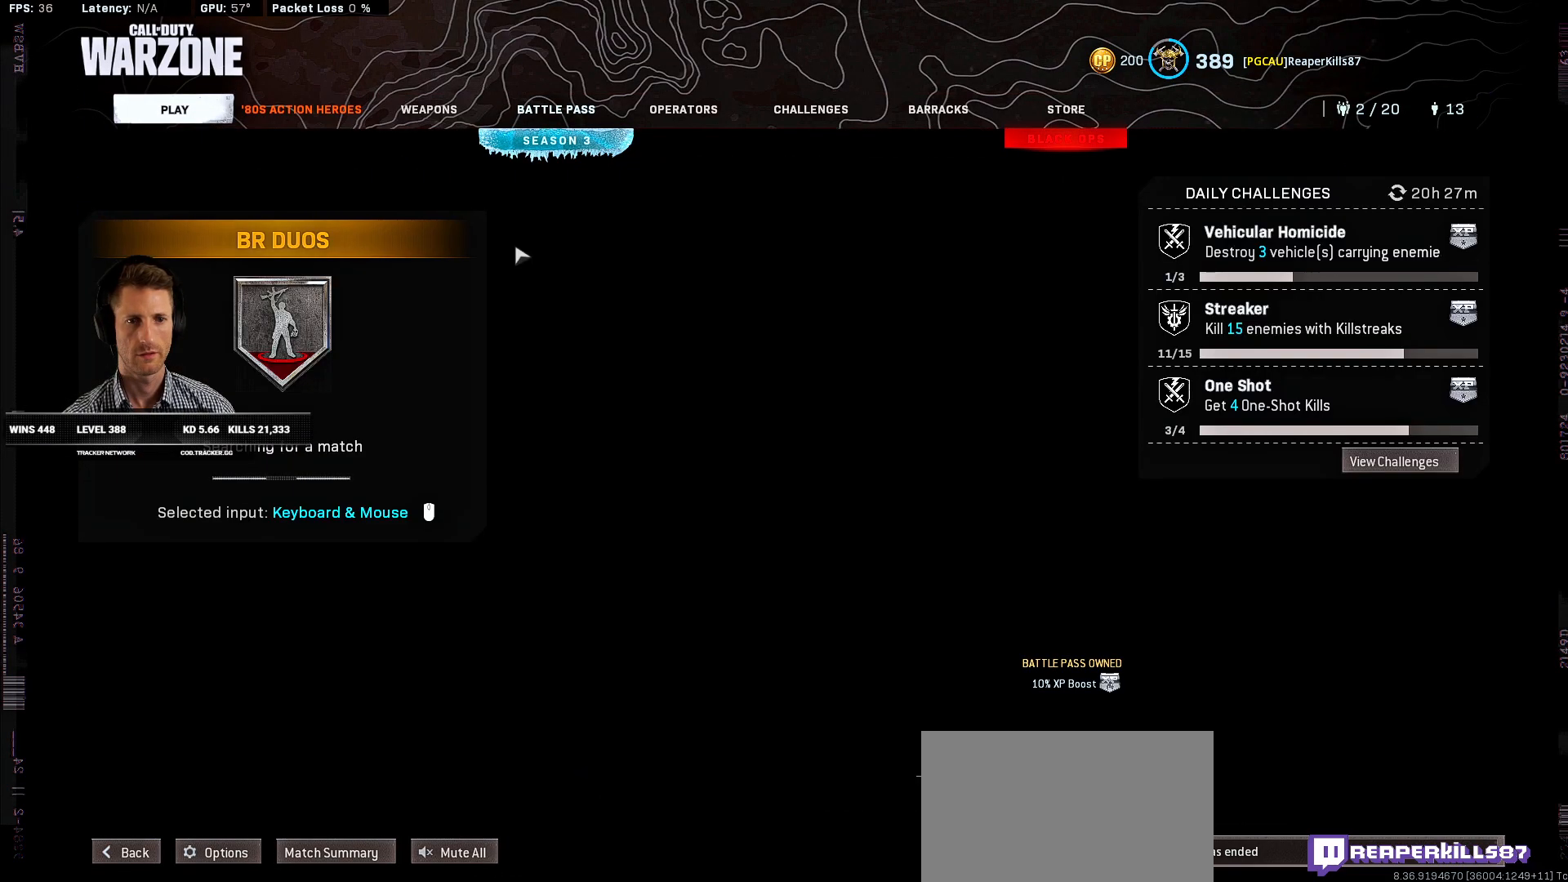
{"keys": [], "mouse": ["left"], "events": []}